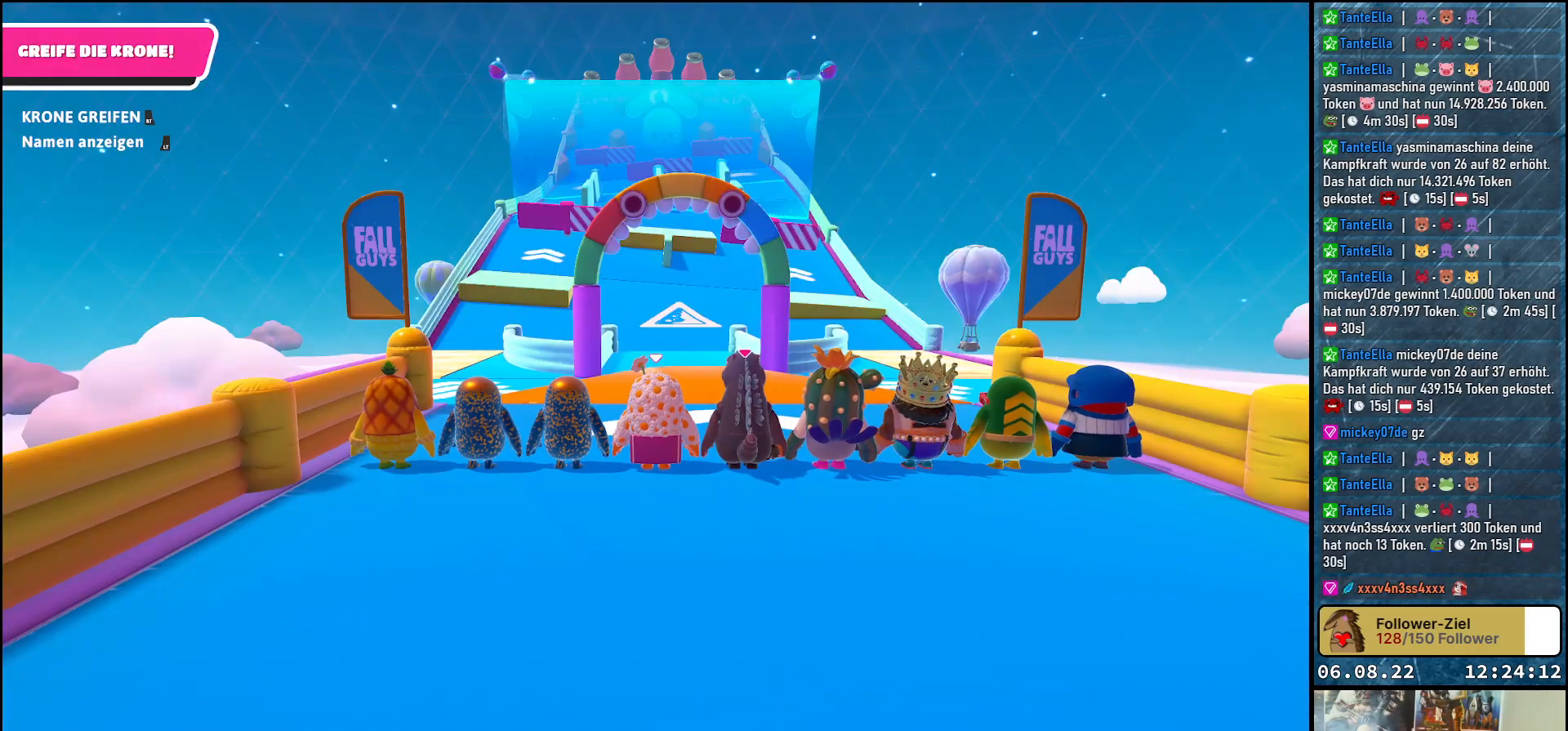
Gameplay with a controller (Xbox layout); each line is a JSON object with the inputs held at the frame after it. "events" lists button and stick changes between this image and that frame as [ms after this image, input, new state], when the widget could be followed in between. Not read: R3.
{"buttons": [], "left_stick": "center", "right_stick": "center", "events": [[300, "right_stick", "down-right"], [467, "right_stick", "center"]]}
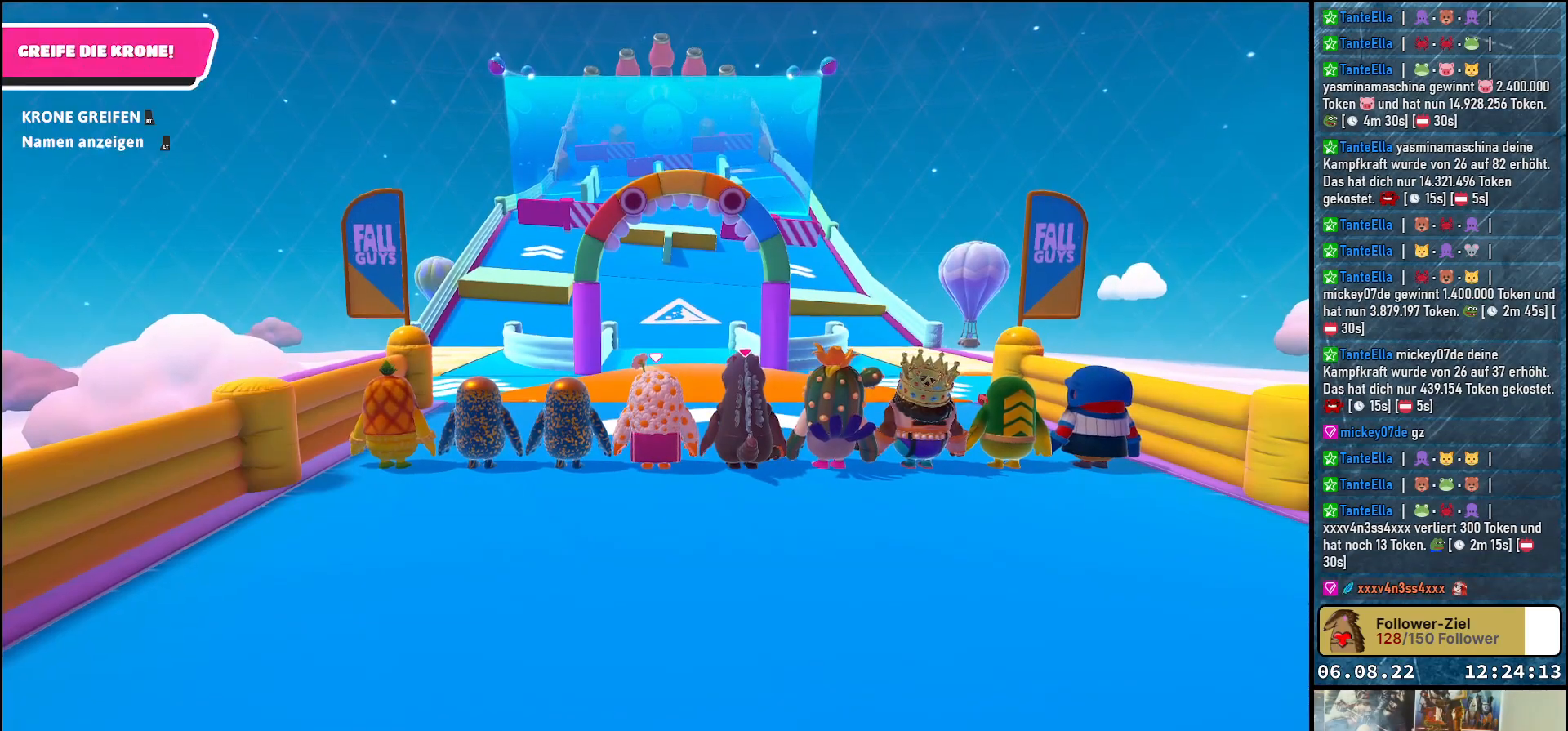
{"buttons": [], "left_stick": "center", "right_stick": "down", "events": [[433, "right_stick", "down"]]}
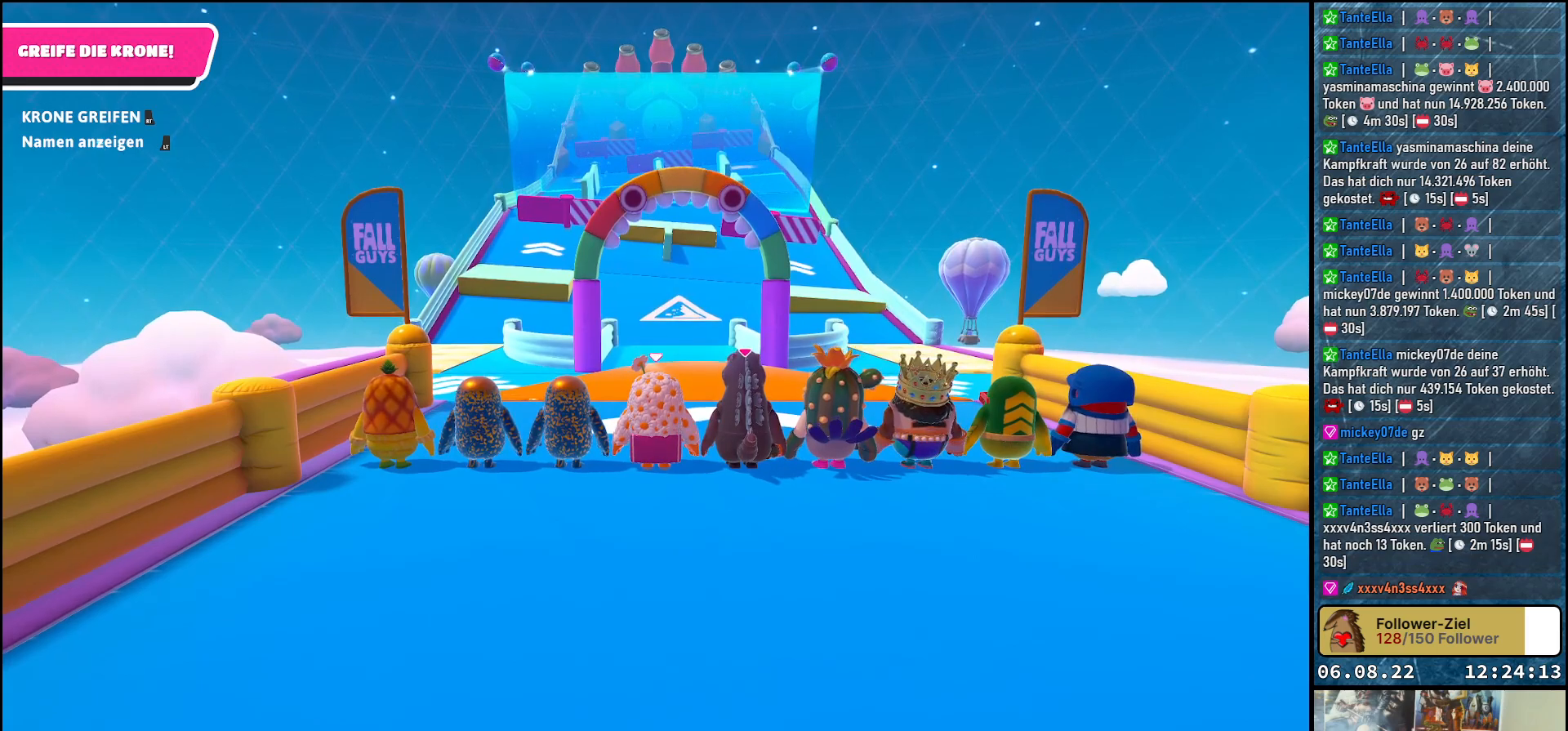
{"buttons": [], "left_stick": "center", "right_stick": "down", "events": [[217, "right_stick", "center"], [383, "right_stick", "down"]]}
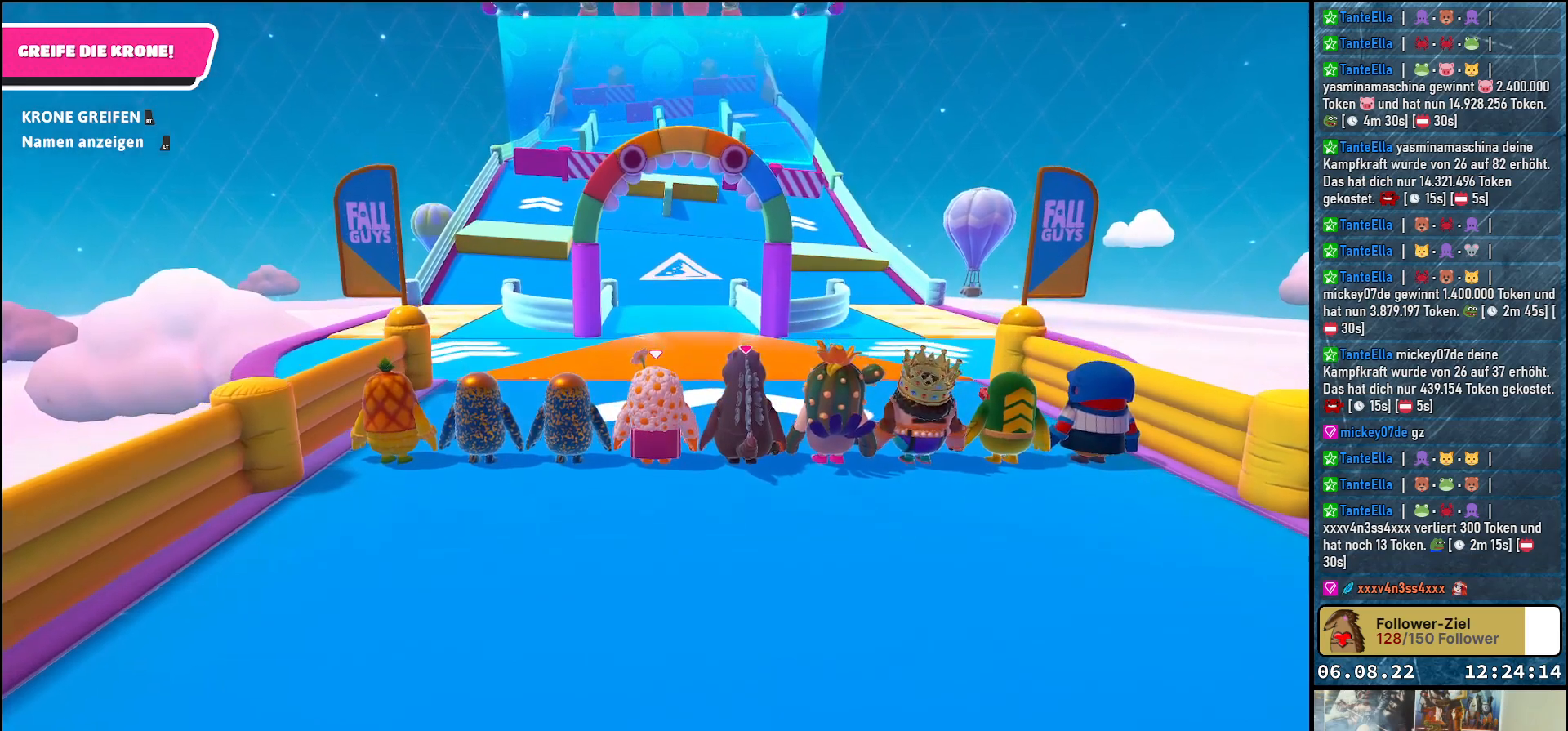
{"buttons": [], "left_stick": "up", "right_stick": "center", "events": [[350, "right_stick", "center"], [467, "left_stick", "up"]]}
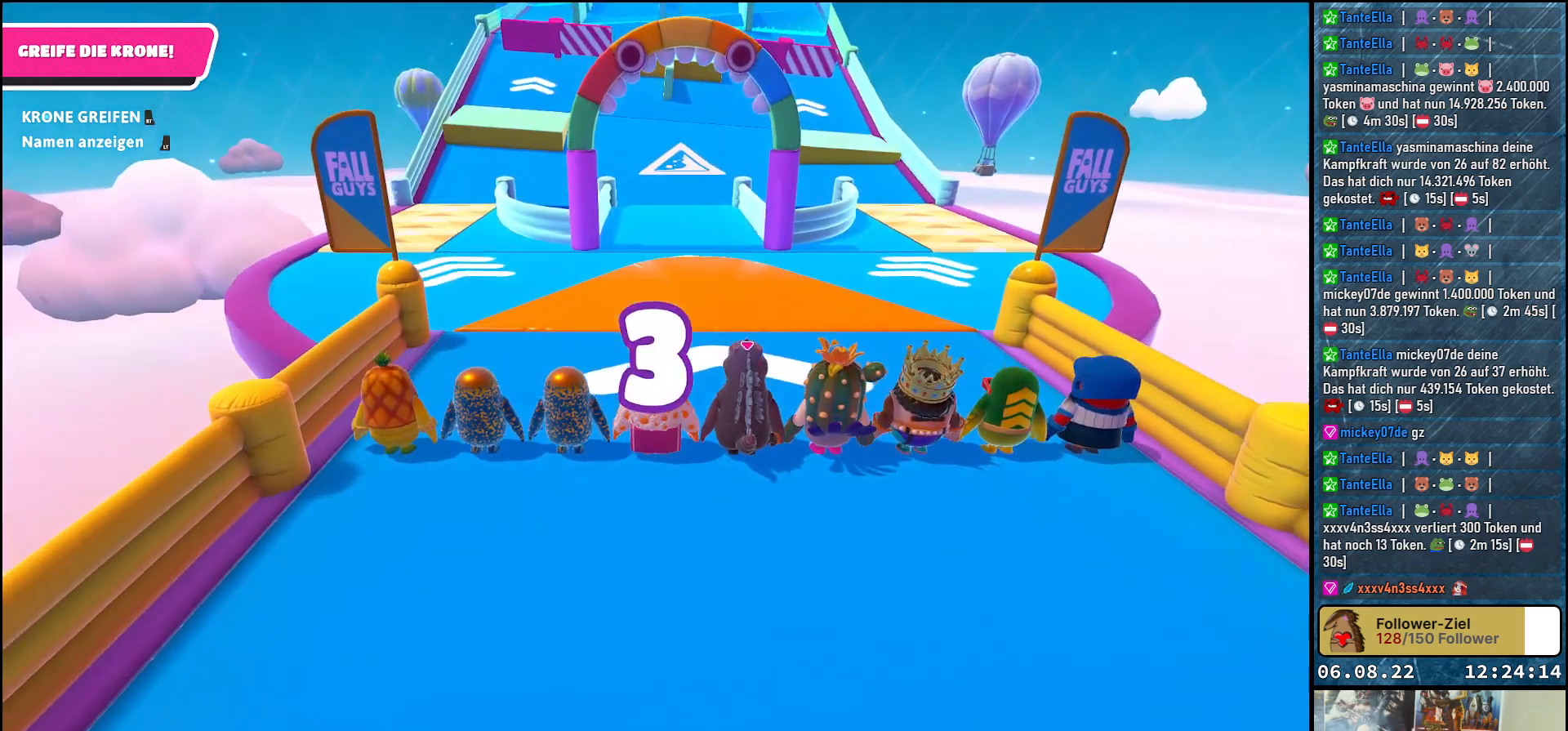
{"buttons": [], "left_stick": "up", "right_stick": "down-right", "events": [[17, "left_stick", "center"], [267, "left_stick", "up"], [400, "right_stick", "down-right"]]}
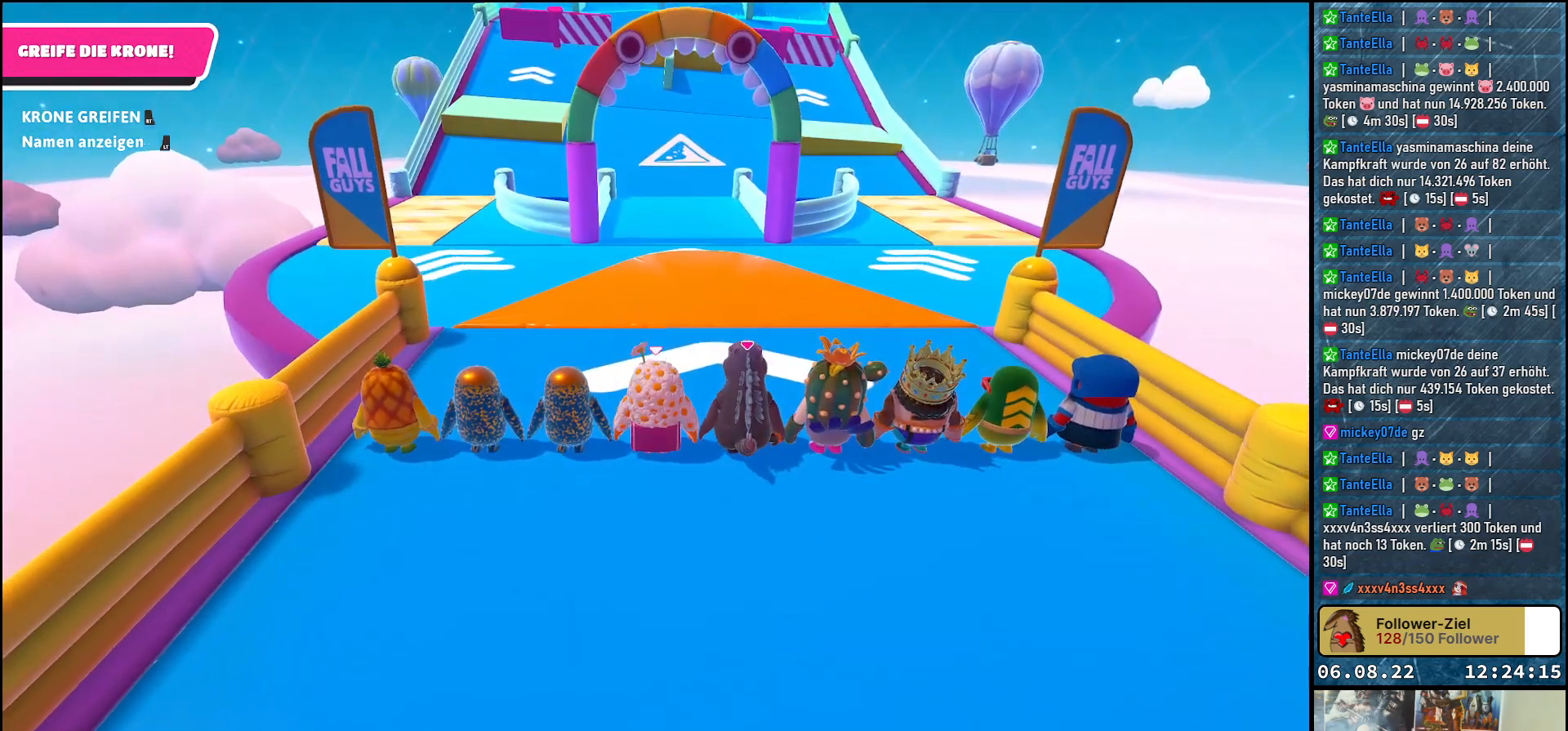
{"buttons": [], "left_stick": "up", "right_stick": "center", "events": [[117, "right_stick", "center"]]}
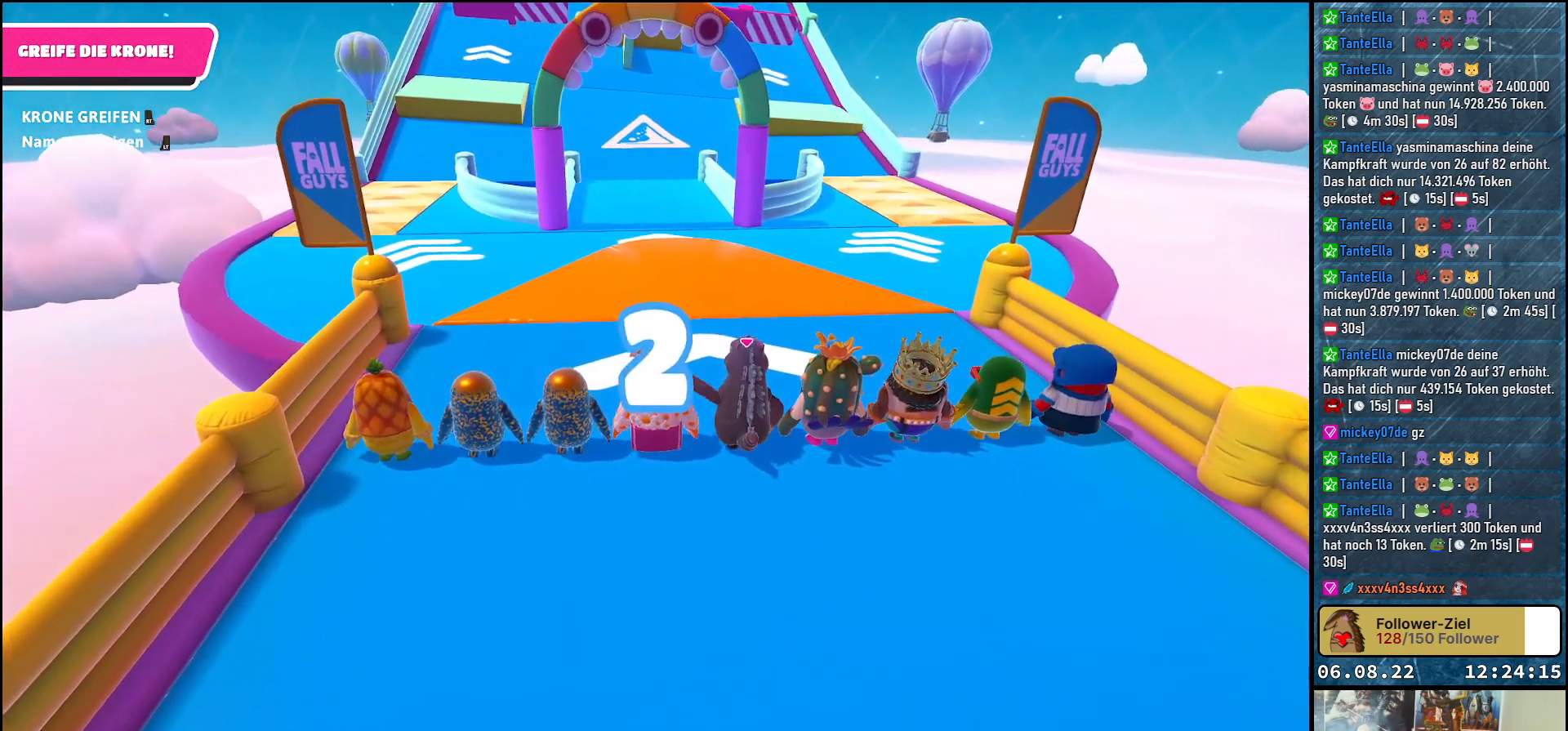
{"buttons": [], "left_stick": "up", "right_stick": "center", "events": [[100, "right_stick", "down"], [233, "right_stick", "center"]]}
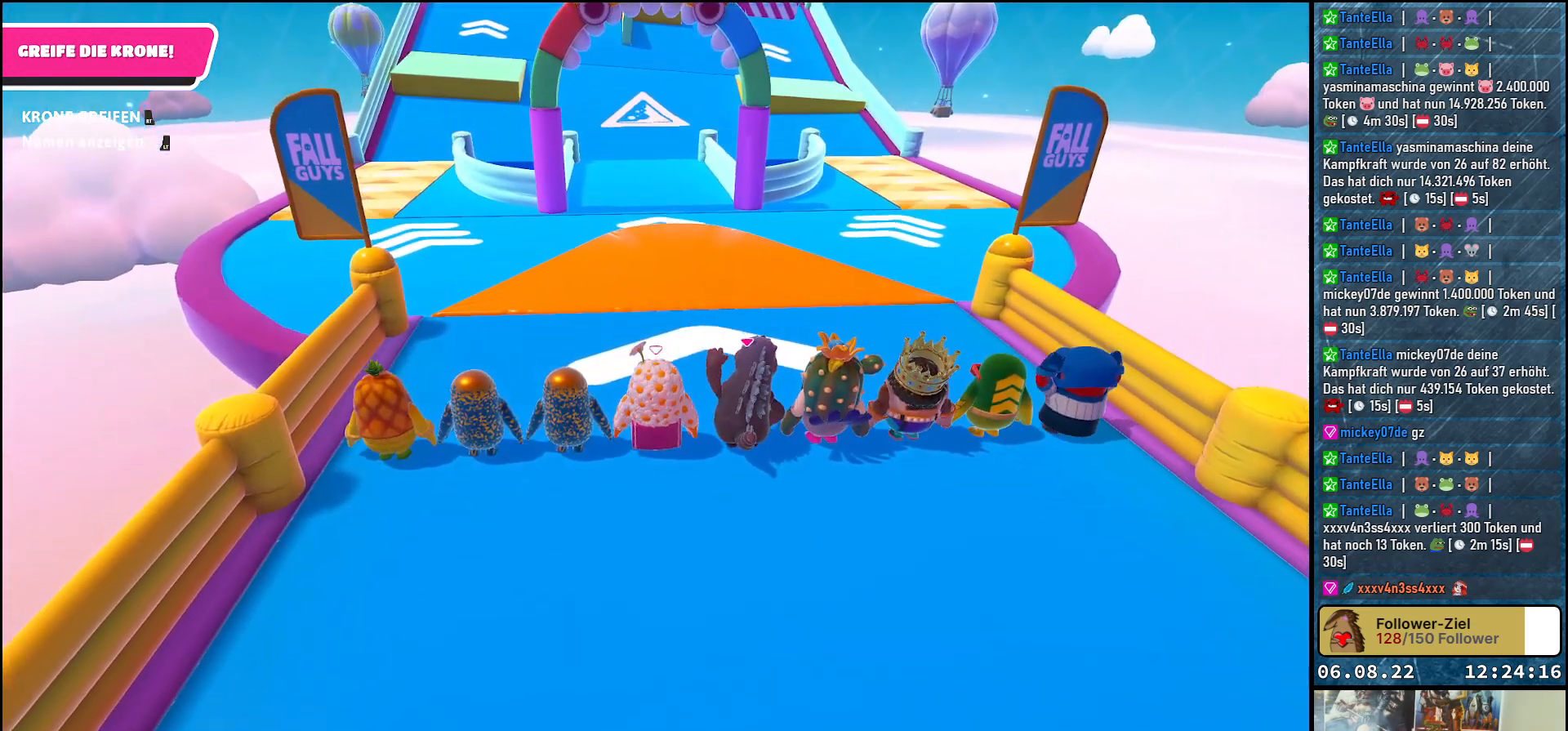
{"buttons": [], "left_stick": "up", "right_stick": "center", "events": [[117, "right_stick", "up"], [283, "right_stick", "center"]]}
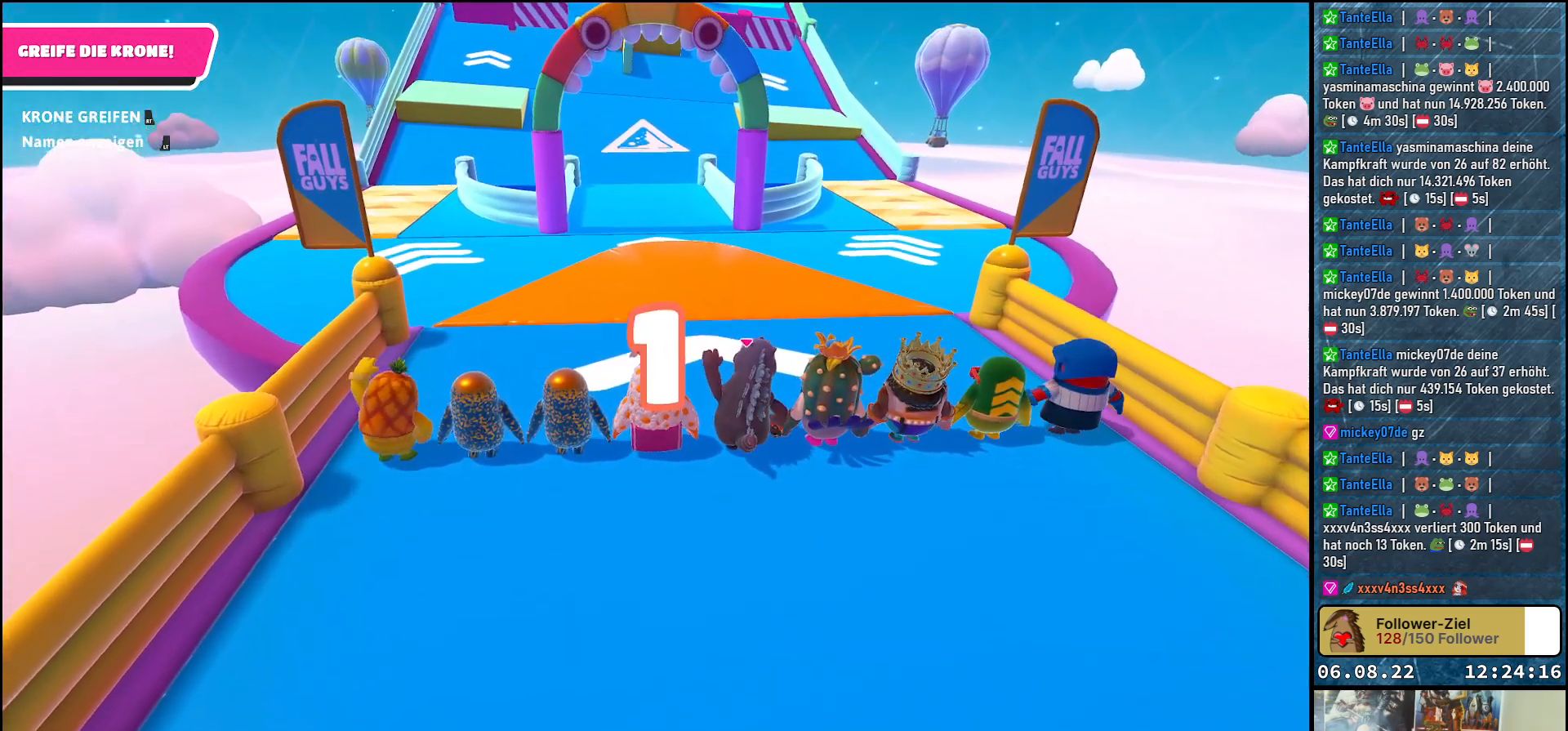
{"buttons": [], "left_stick": "up", "right_stick": "center", "events": []}
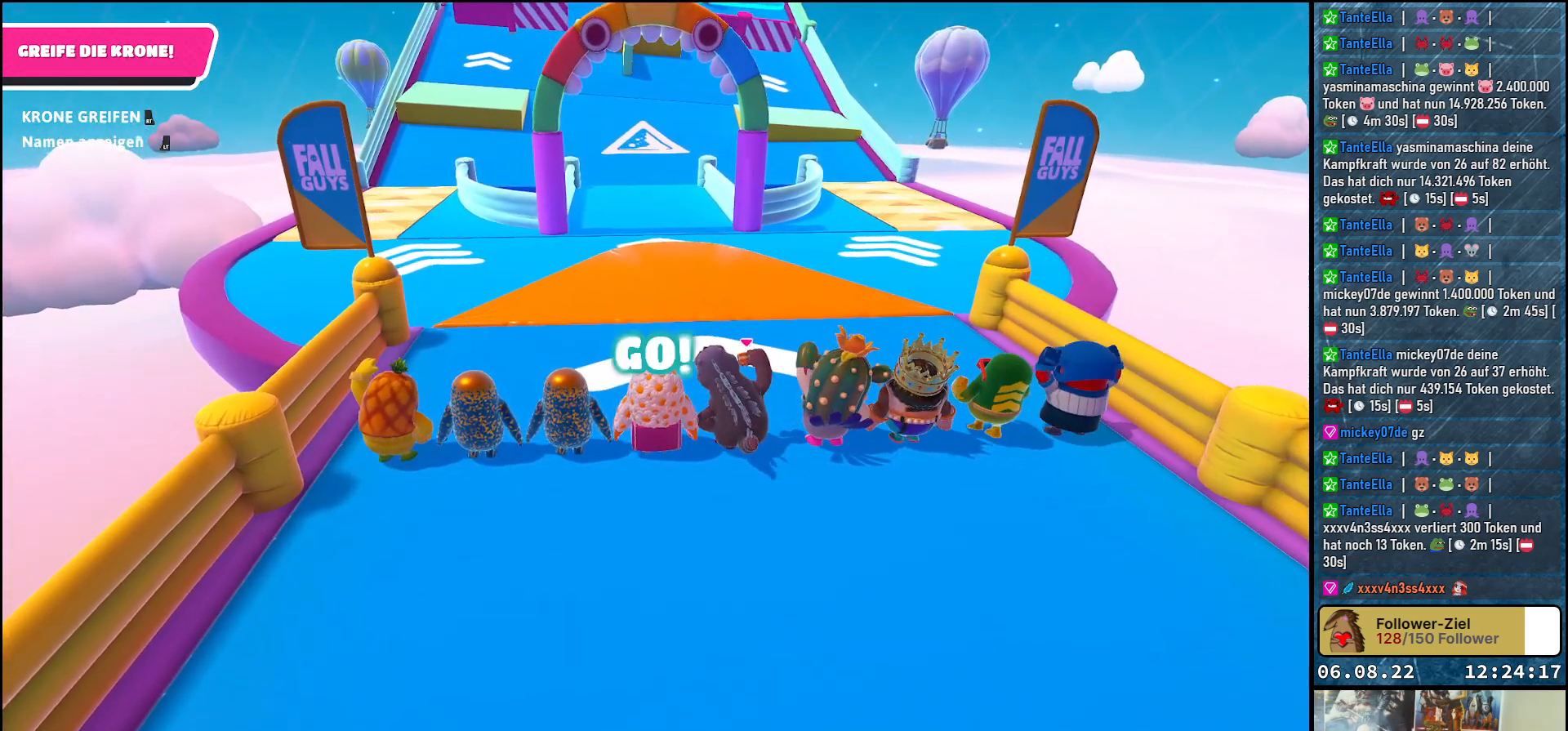
{"buttons": [], "left_stick": "up", "right_stick": "center", "events": []}
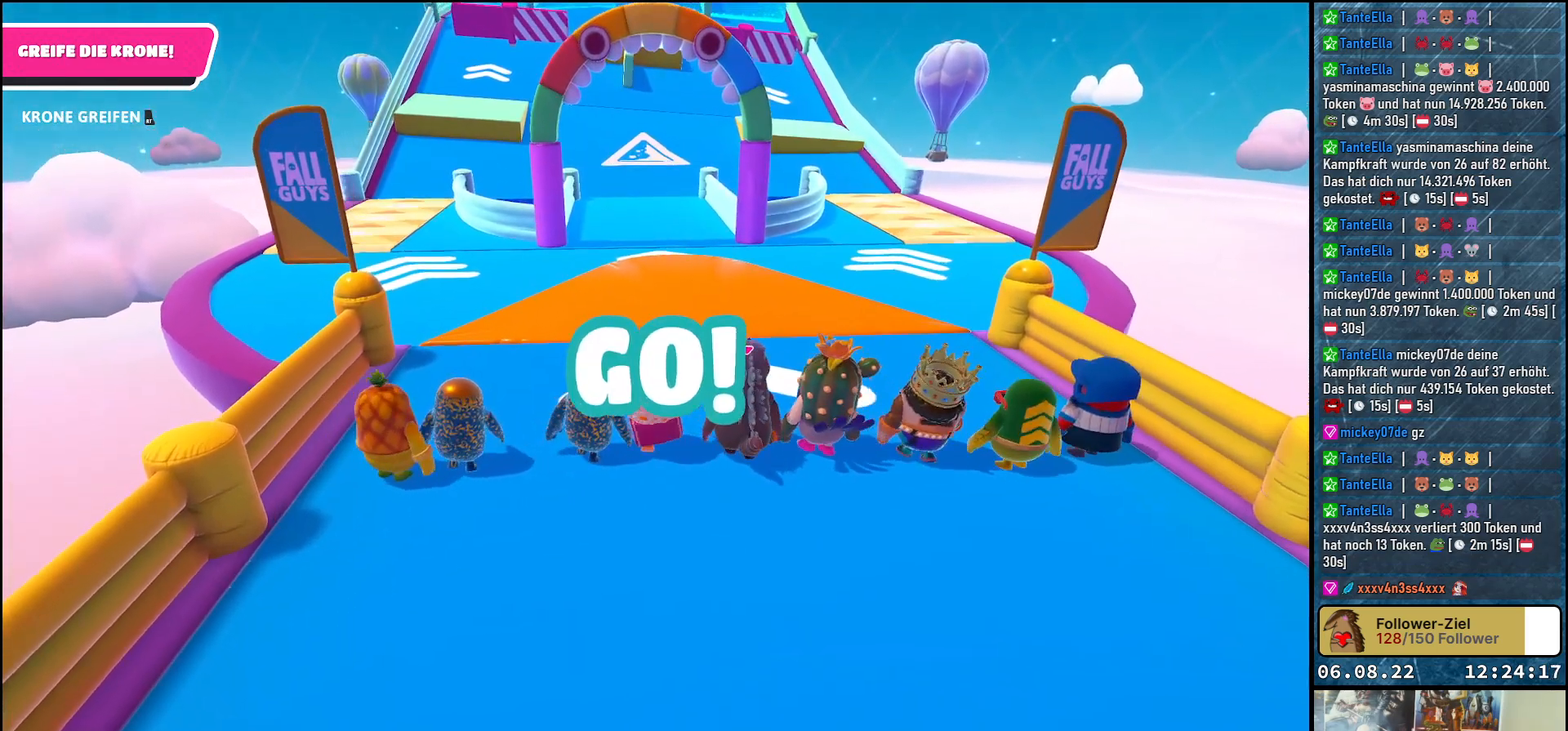
{"buttons": [], "left_stick": "up", "right_stick": "down", "events": [[333, "right_stick", "down"]]}
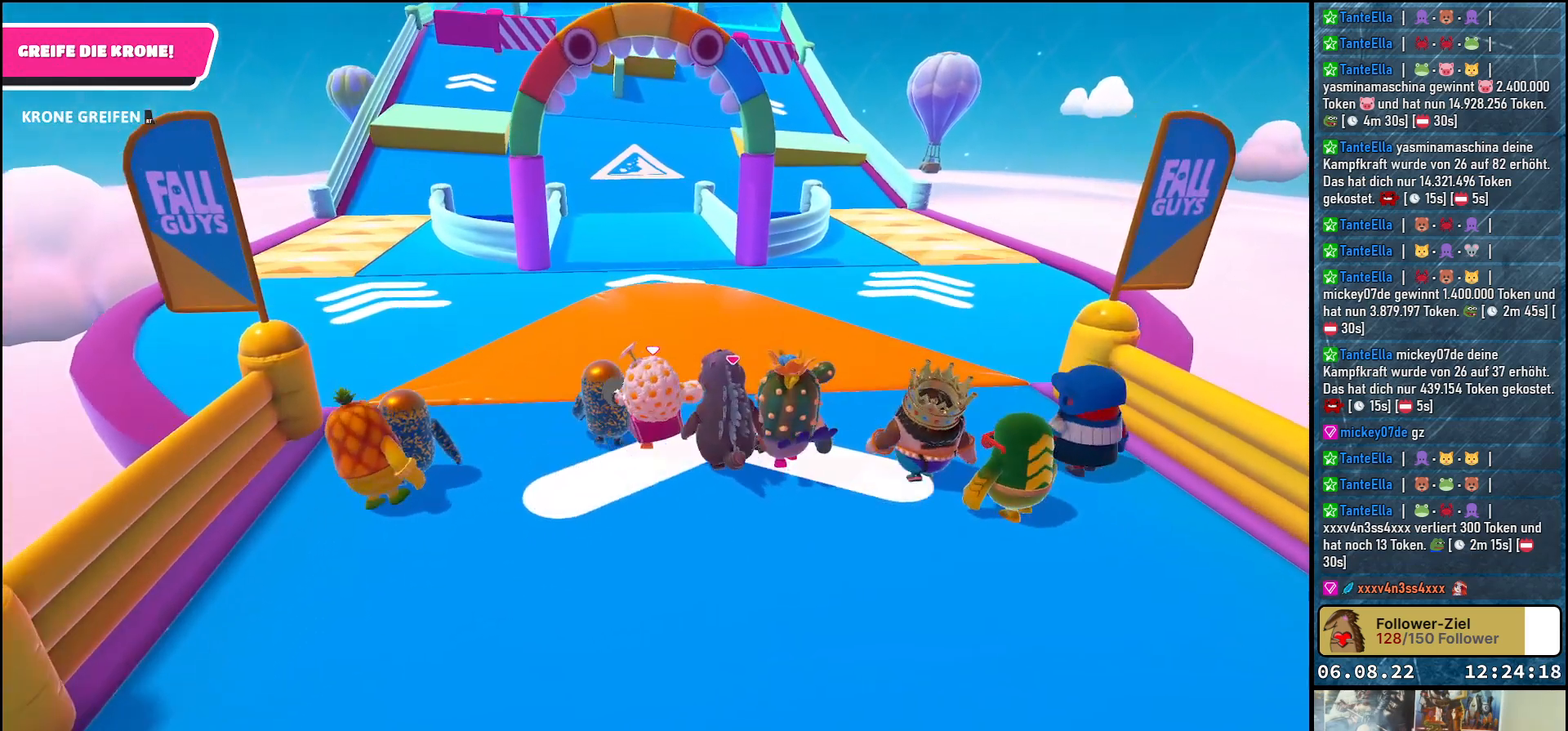
{"buttons": [], "left_stick": "up", "right_stick": "center", "events": [[33, "right_stick", "center"]]}
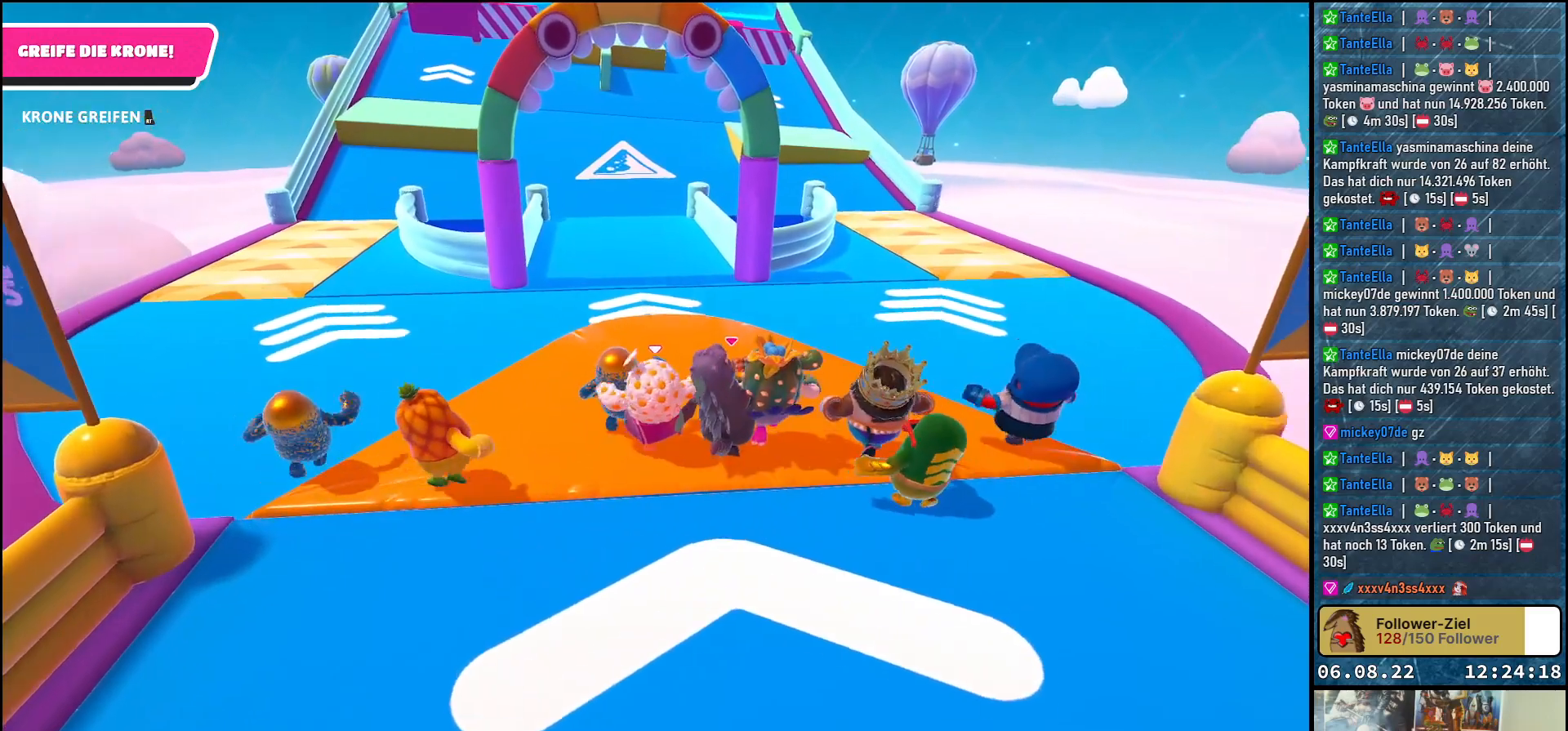
{"buttons": [], "left_stick": "up", "right_stick": "up", "events": [[400, "right_stick", "up"]]}
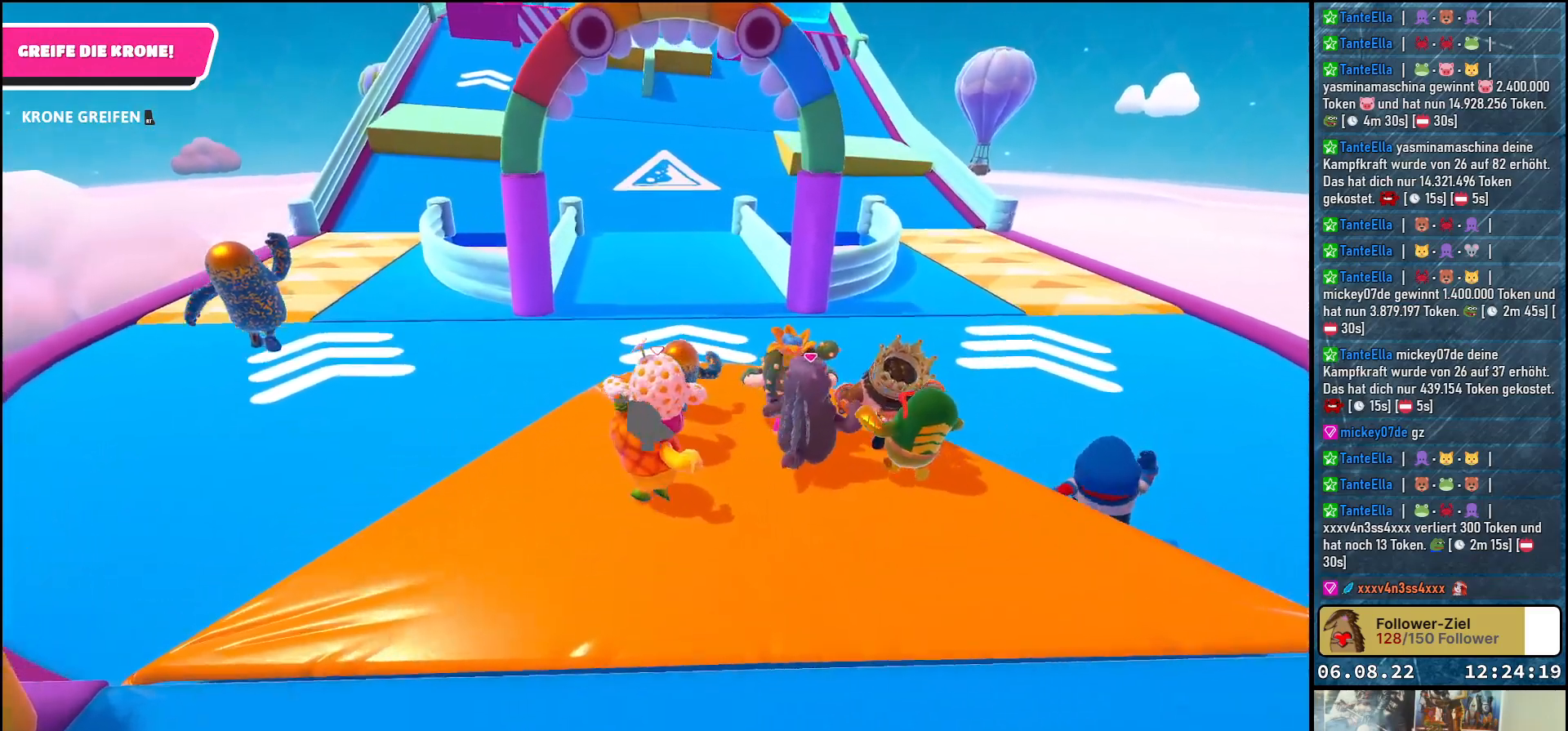
{"buttons": [], "left_stick": "up", "right_stick": "up", "events": [[117, "right_stick", "center"], [350, "right_stick", "up"]]}
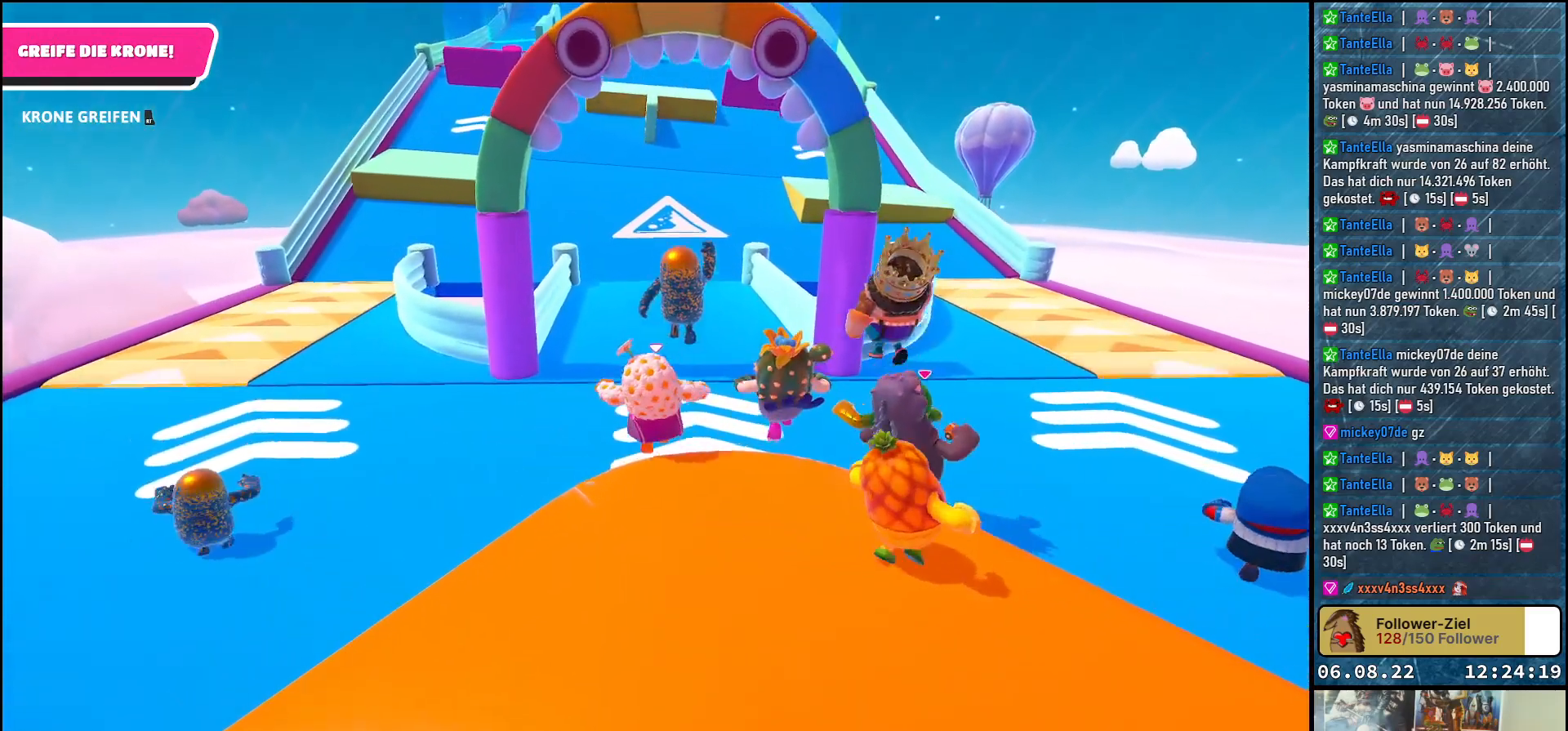
{"buttons": [], "left_stick": "up", "right_stick": "center", "events": [[67, "right_stick", "center"]]}
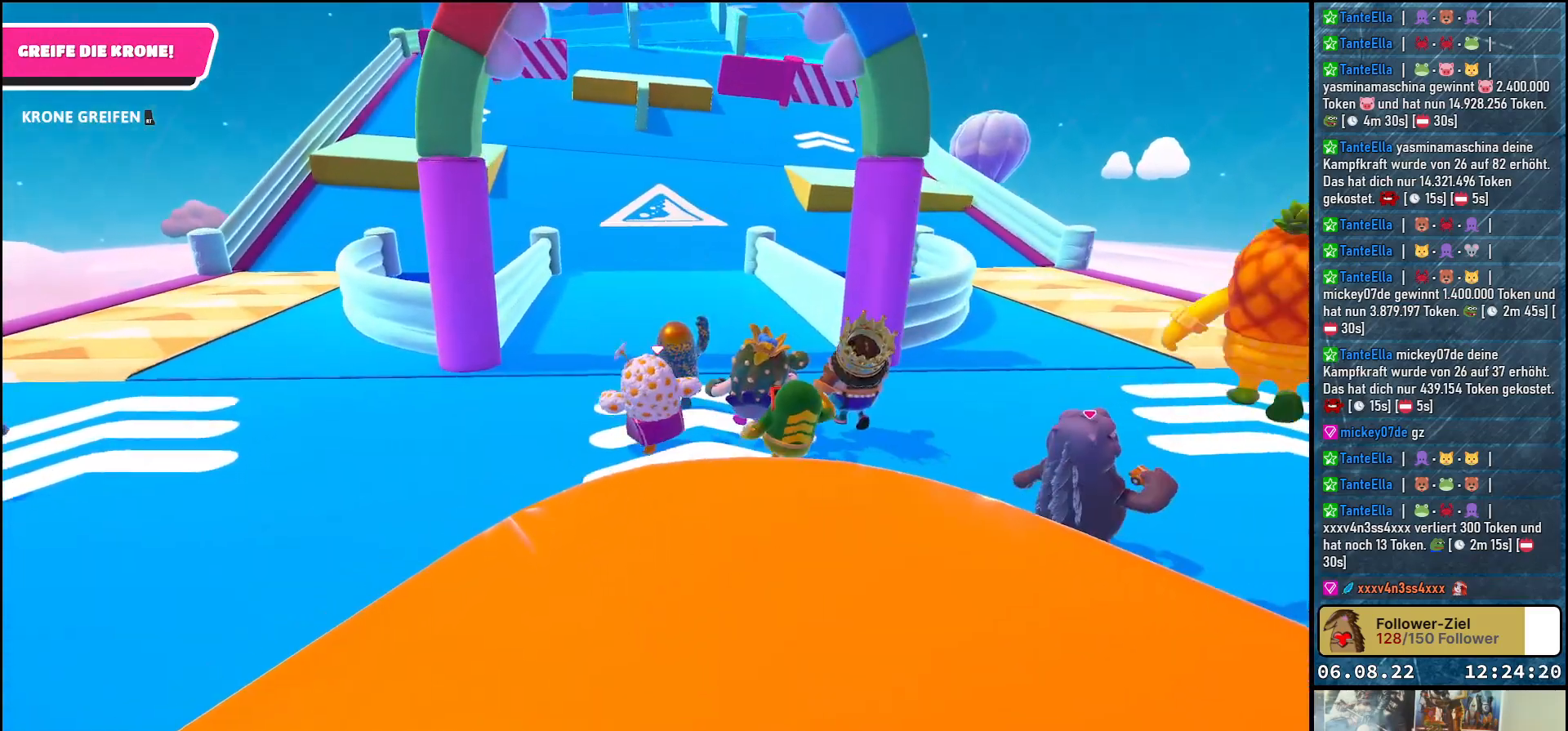
{"buttons": [], "left_stick": "up", "right_stick": "up", "events": [[483, "right_stick", "up"]]}
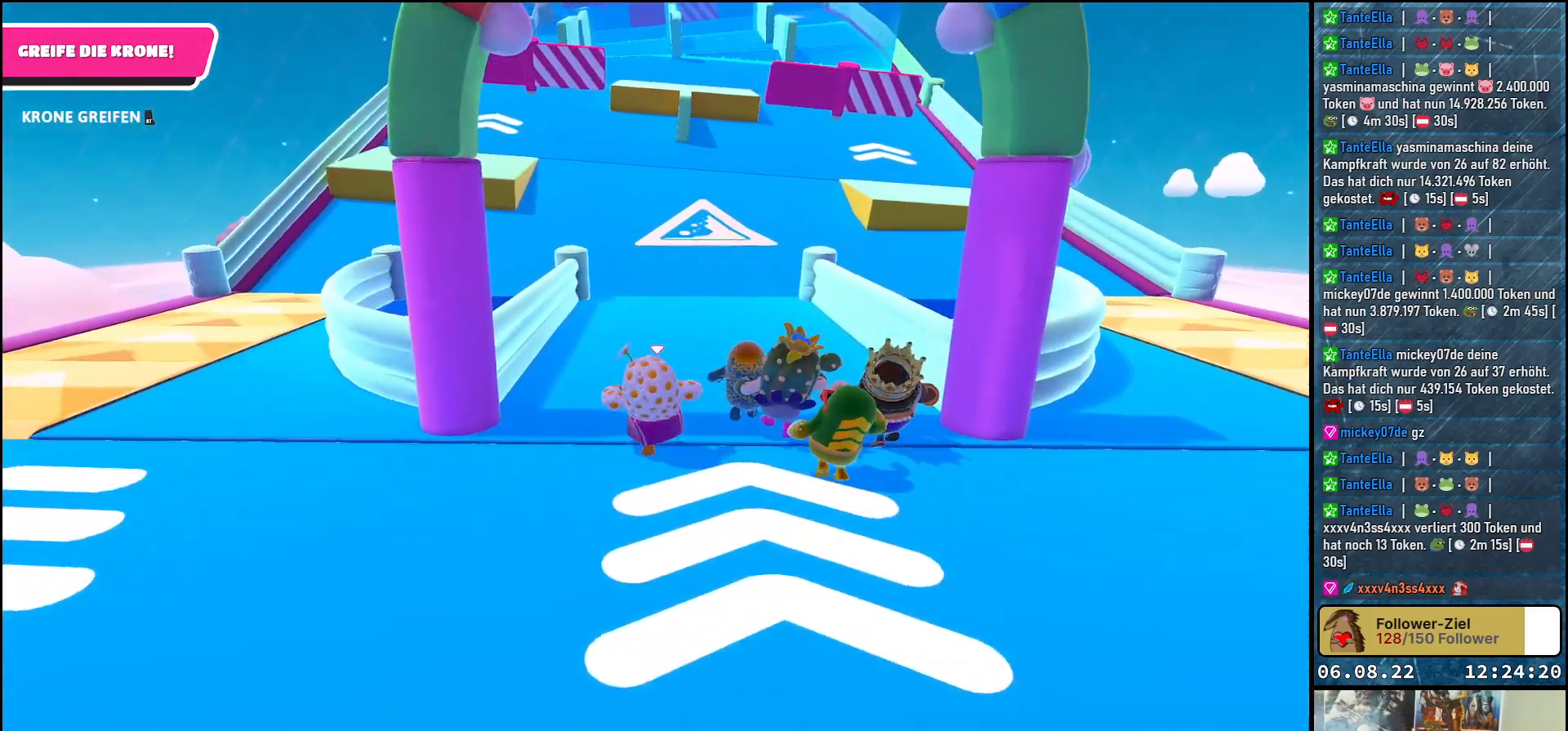
{"buttons": [], "left_stick": "up", "right_stick": "center", "events": [[150, "right_stick", "center"]]}
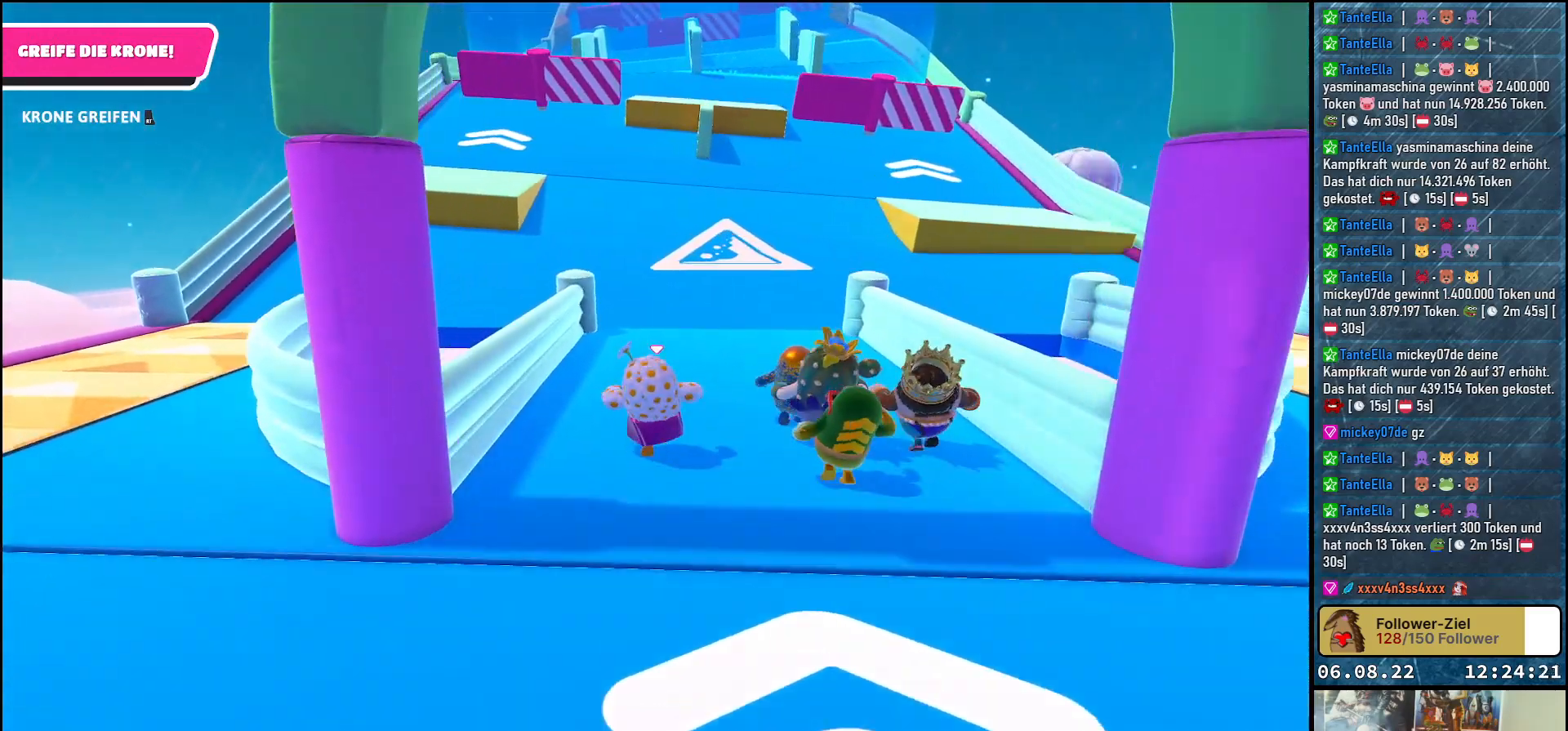
{"buttons": [], "left_stick": "up", "right_stick": "center", "events": [[183, "right_stick", "up"], [350, "right_stick", "center"]]}
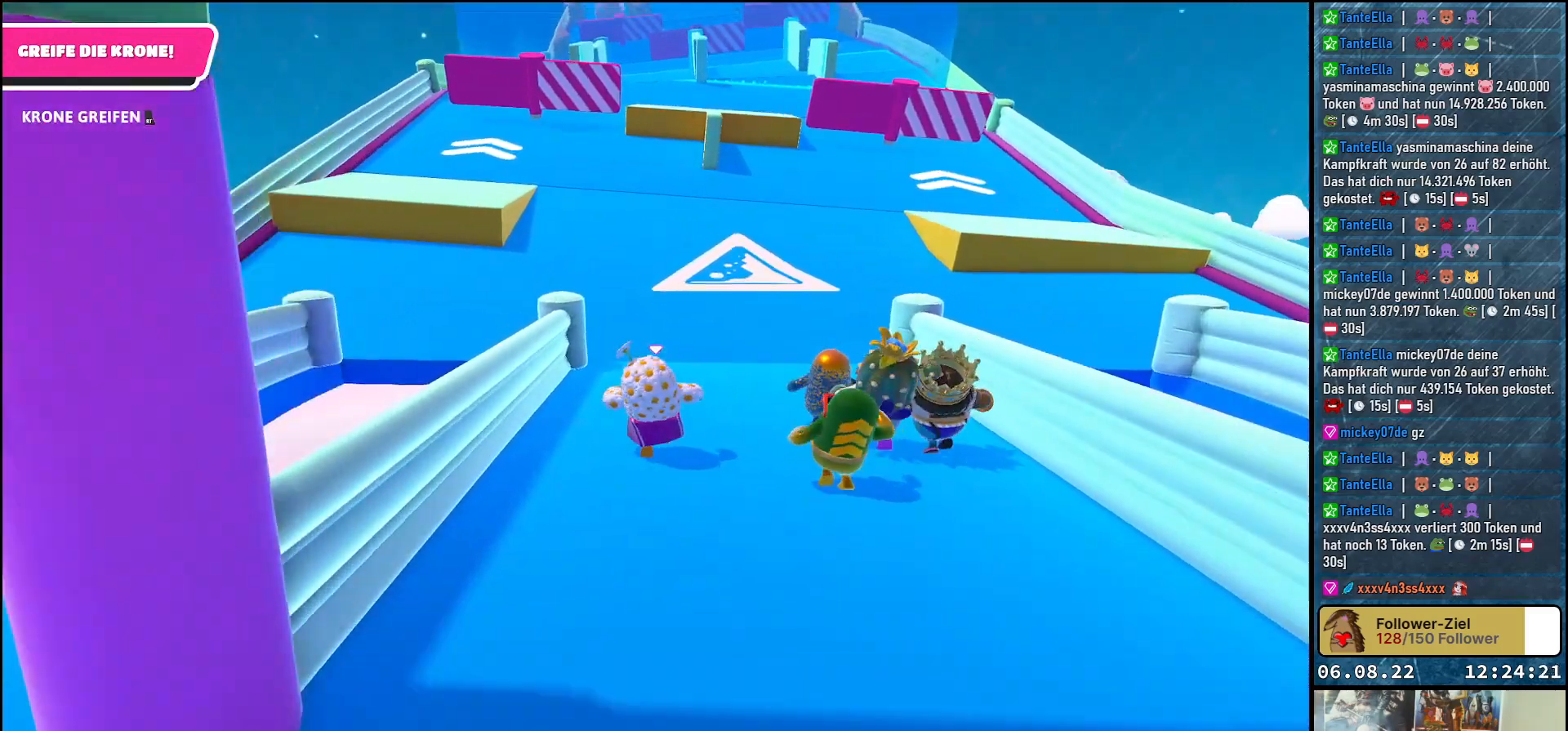
{"buttons": [], "left_stick": "up", "right_stick": "center", "events": []}
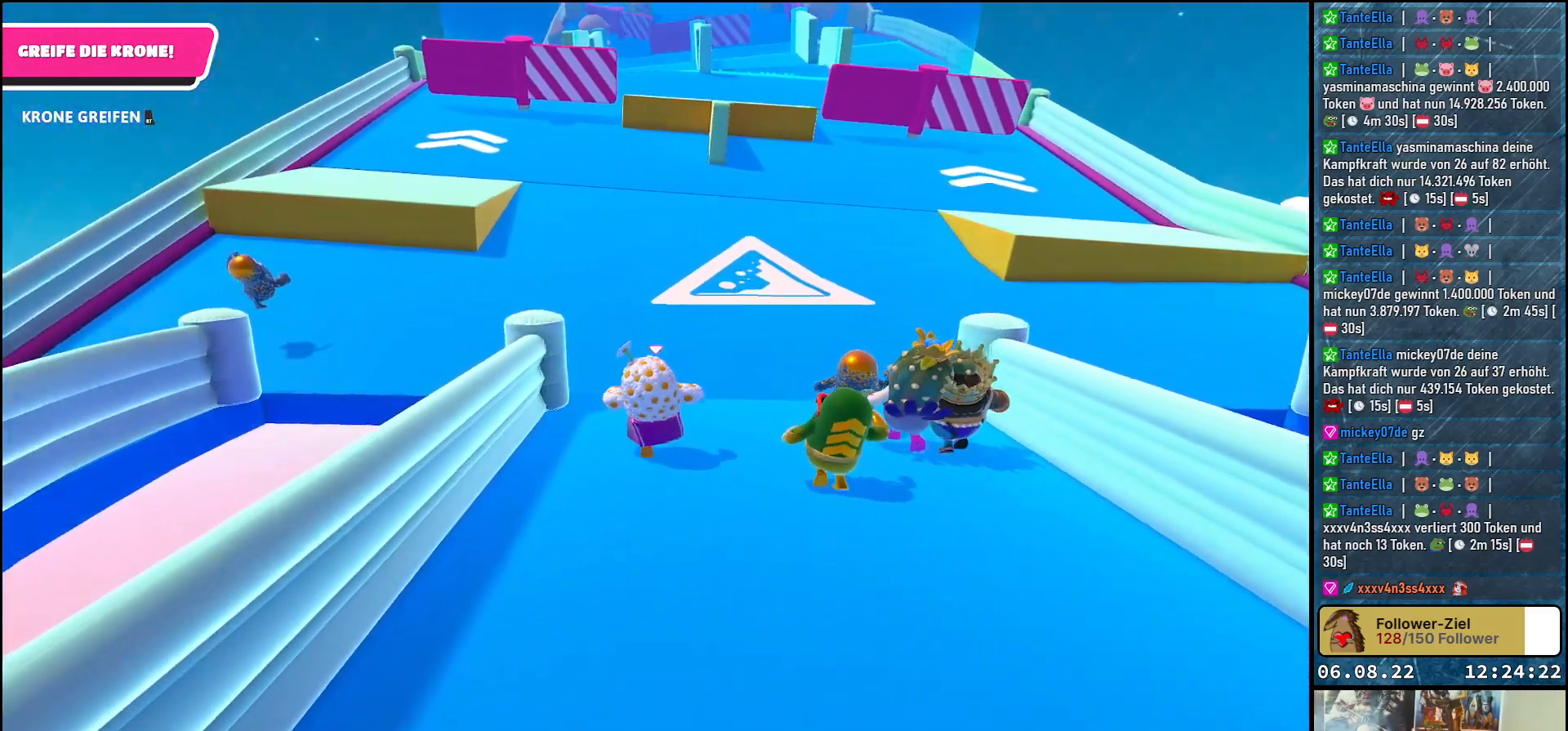
{"buttons": [], "left_stick": "up", "right_stick": "center", "events": [[283, "right_stick", "up"], [483, "right_stick", "center"]]}
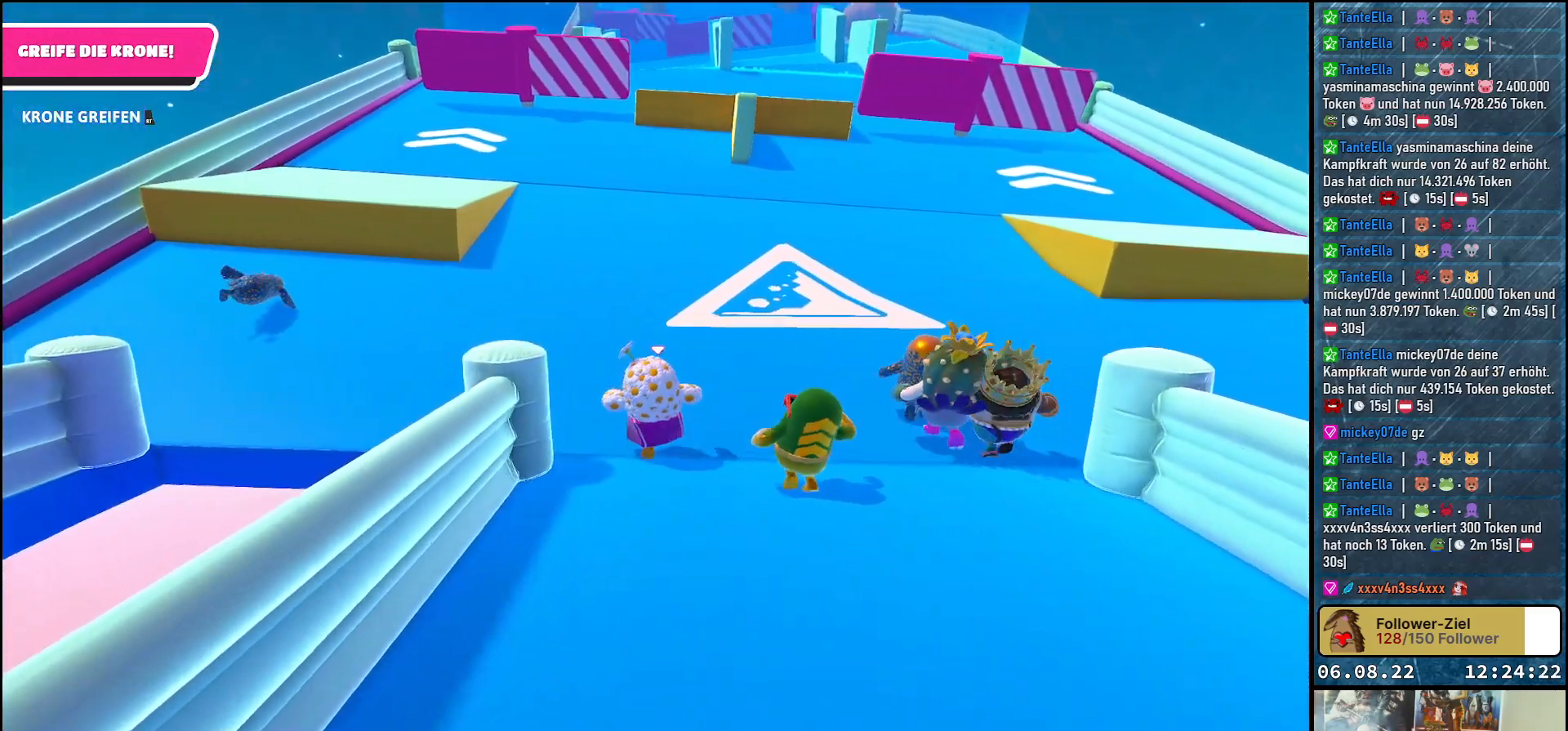
{"buttons": [], "left_stick": "up", "right_stick": "center", "events": []}
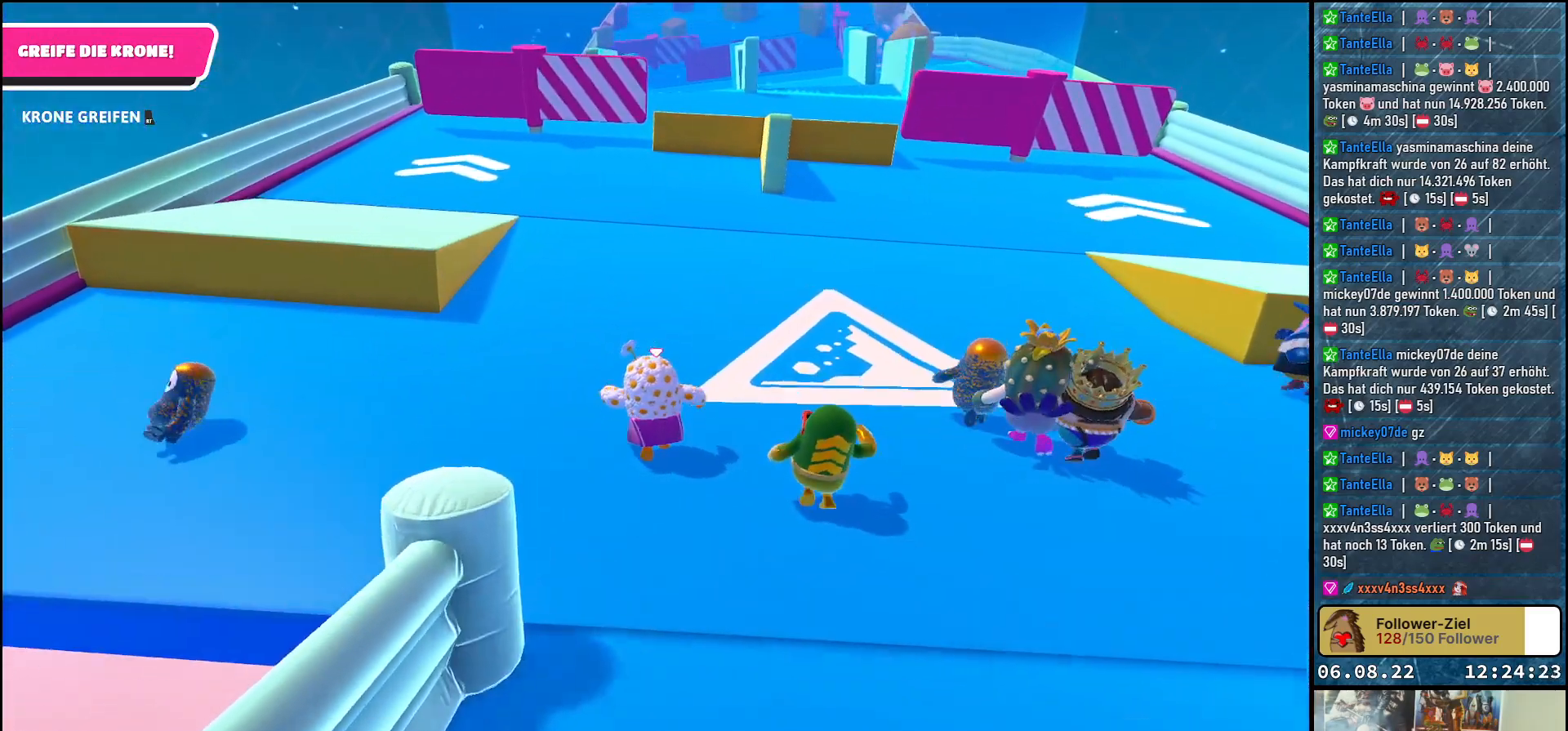
{"buttons": [], "left_stick": "up", "right_stick": "center", "events": []}
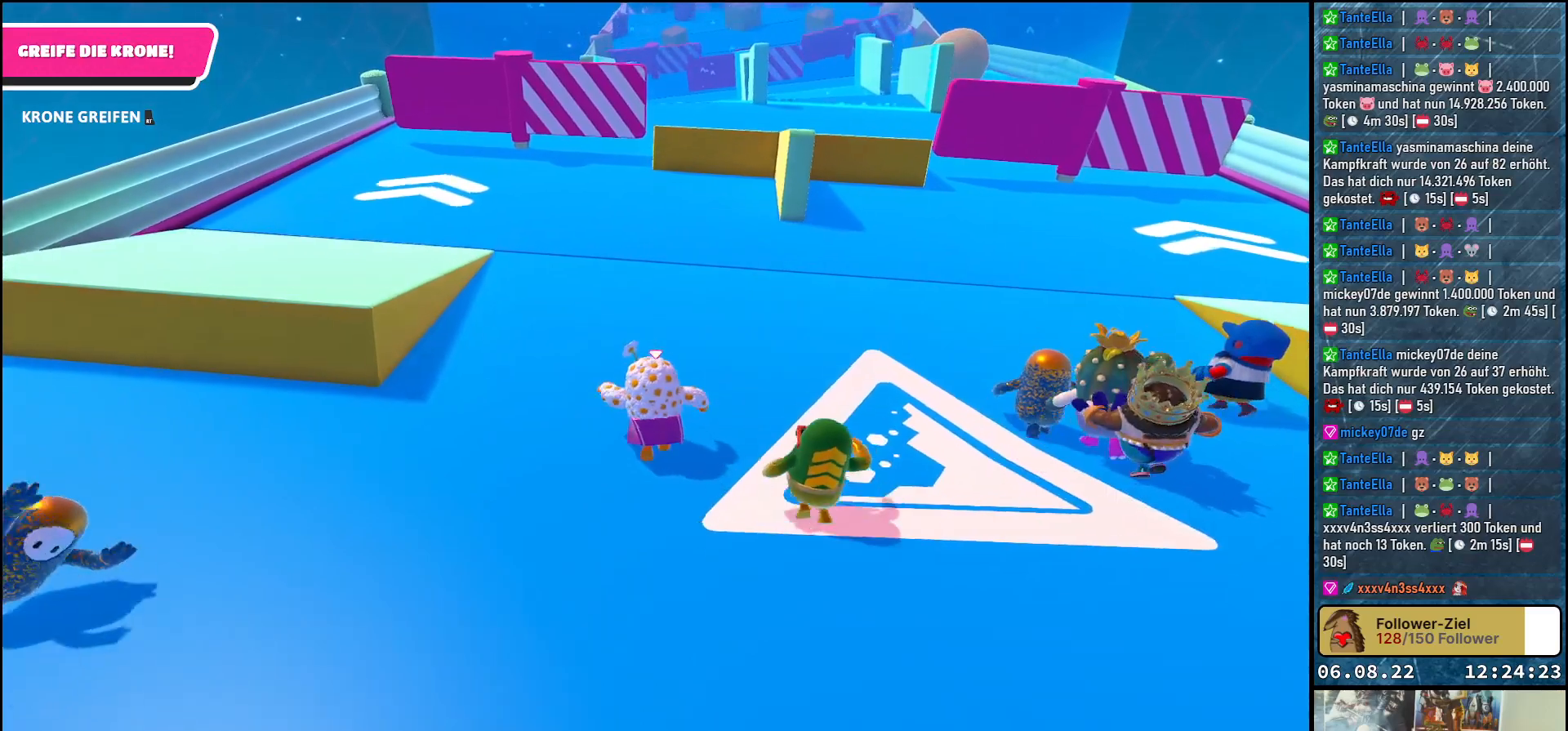
{"buttons": [], "left_stick": "up", "right_stick": "center", "events": []}
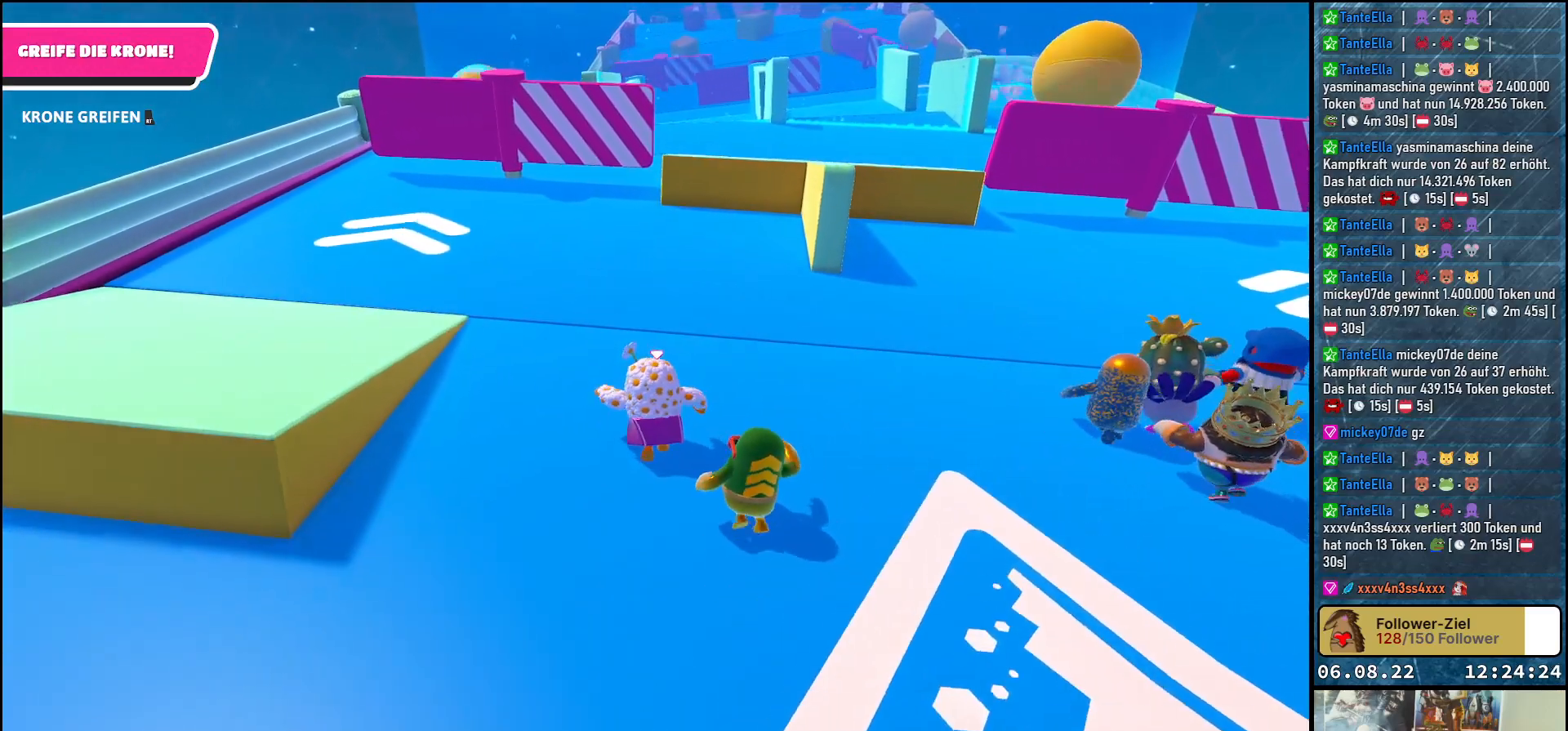
{"buttons": [], "left_stick": "up", "right_stick": "center", "events": []}
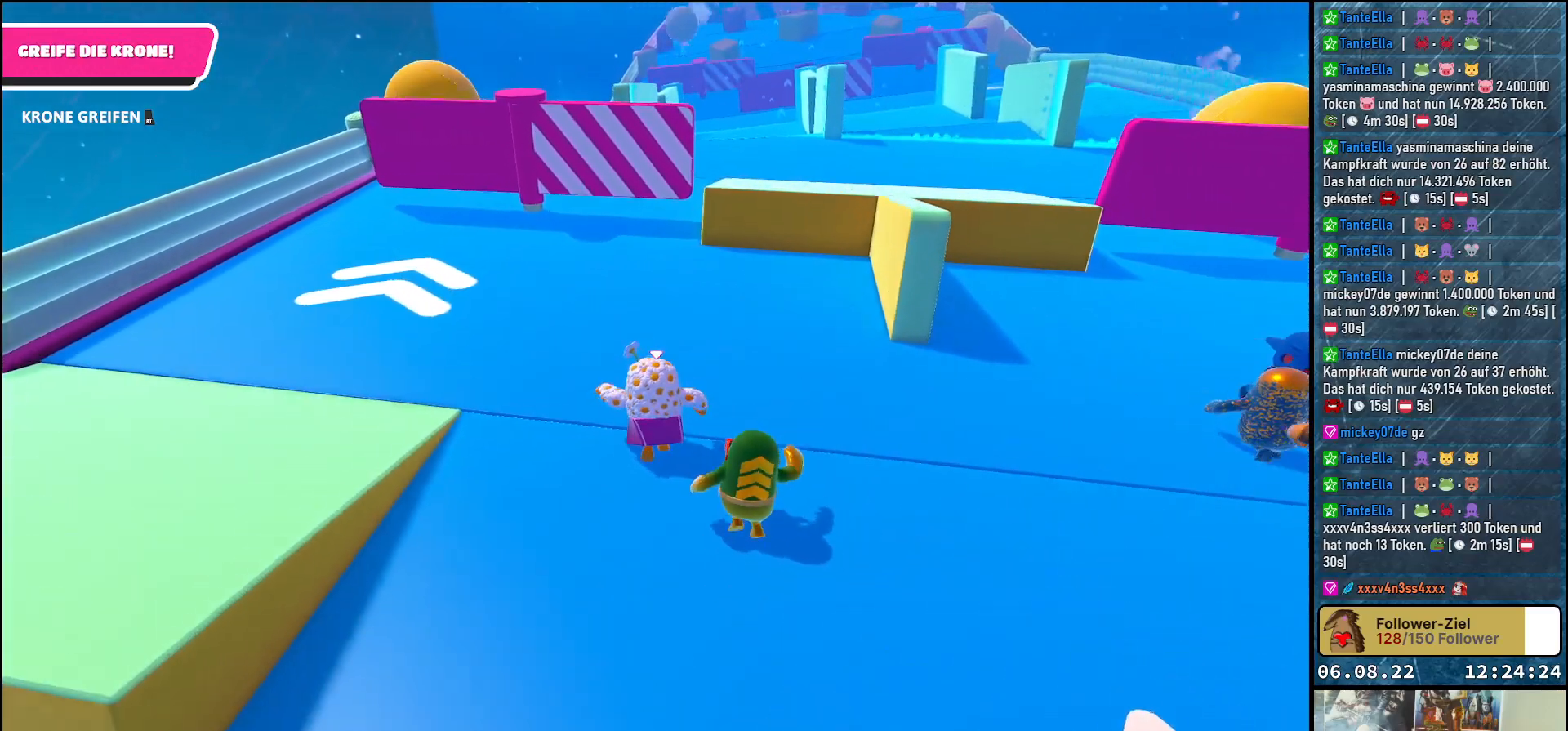
{"buttons": [], "left_stick": "up", "right_stick": "center", "events": []}
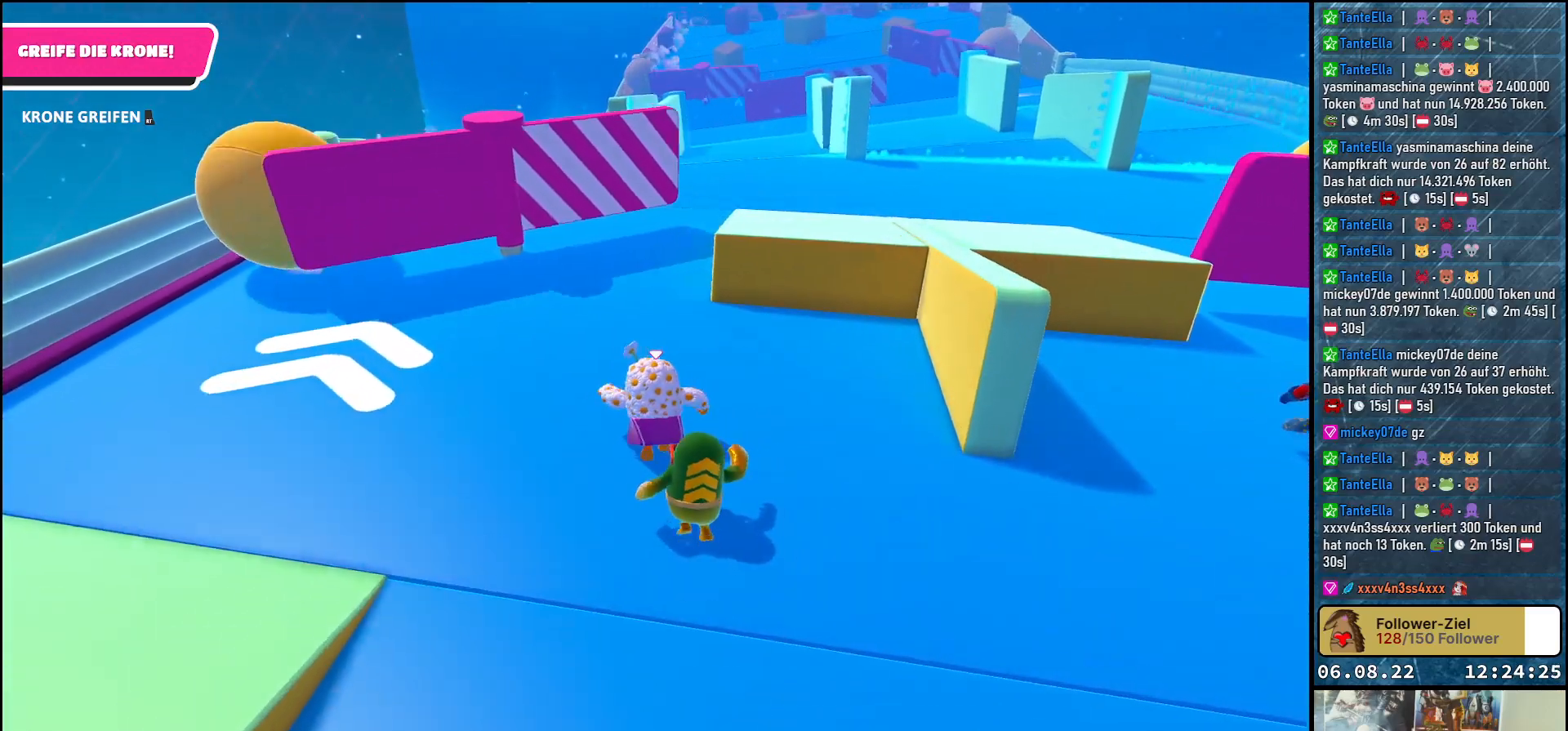
{"buttons": [], "left_stick": "up", "right_stick": "center", "events": []}
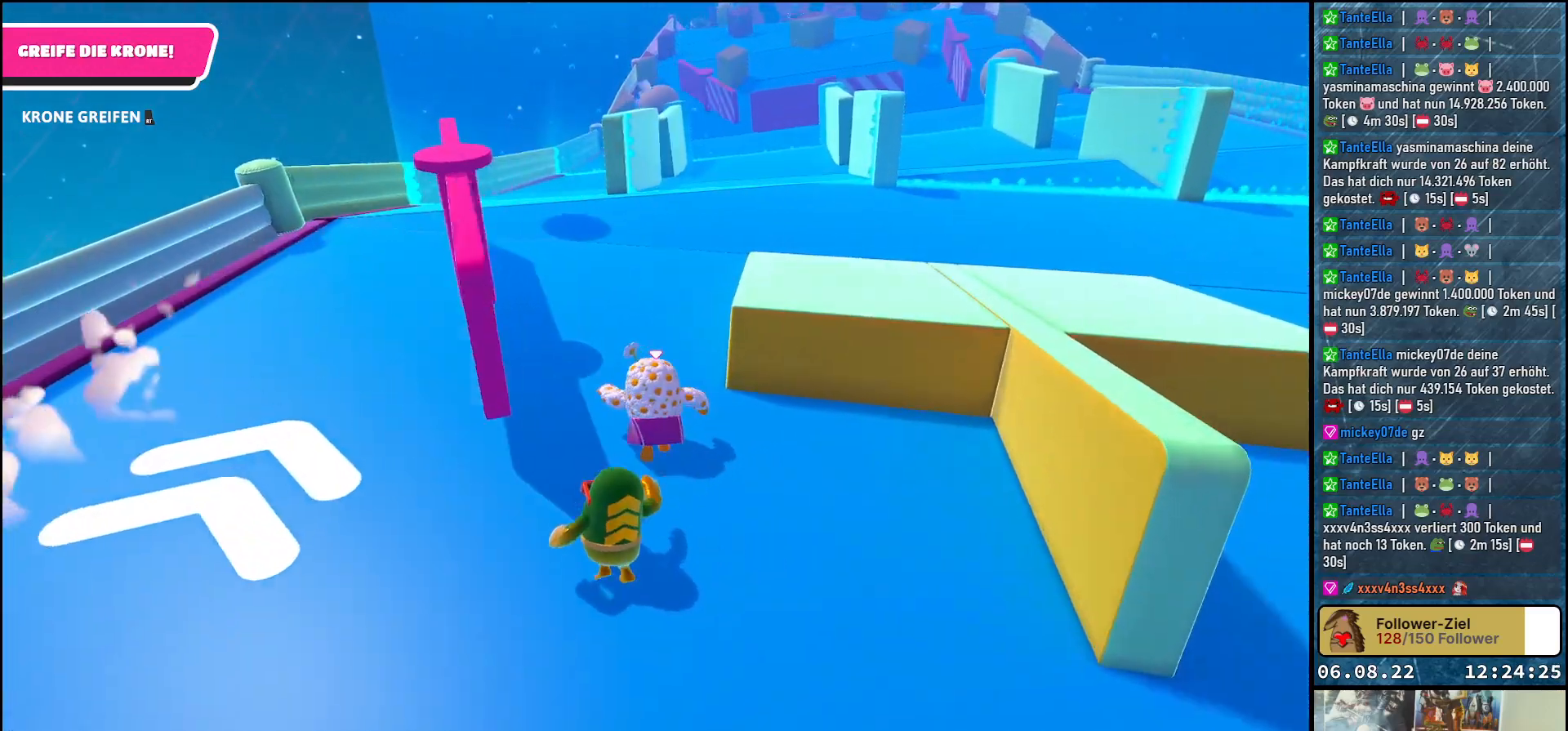
{"buttons": [], "left_stick": "up", "right_stick": "center", "events": []}